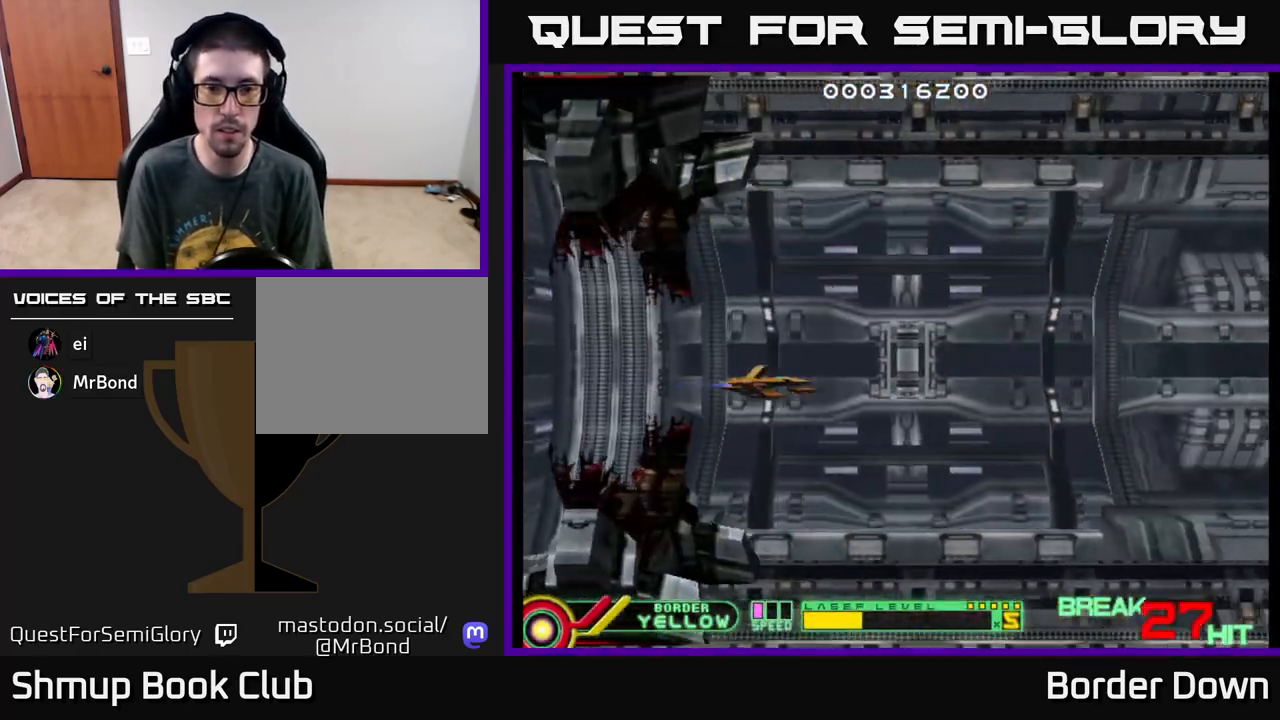
Gameplay with a controller (Xbox layout); each line is a JSON object with the inputs held at the frame after it (dt_ms = milliseconds from this image to that frame). "events" lists button and stick changes between this image and that frame as [ms after this image, input, new state], when the widget could be followed in between. Not read: right_stick.
{"dt_ms": 500, "buttons": ["A"], "left_stick": "center", "events": [[167, "X", "down"], [217, "A", "down"], [250, "X", "up"], [333, "X", "down"], [417, "X", "up"]]}
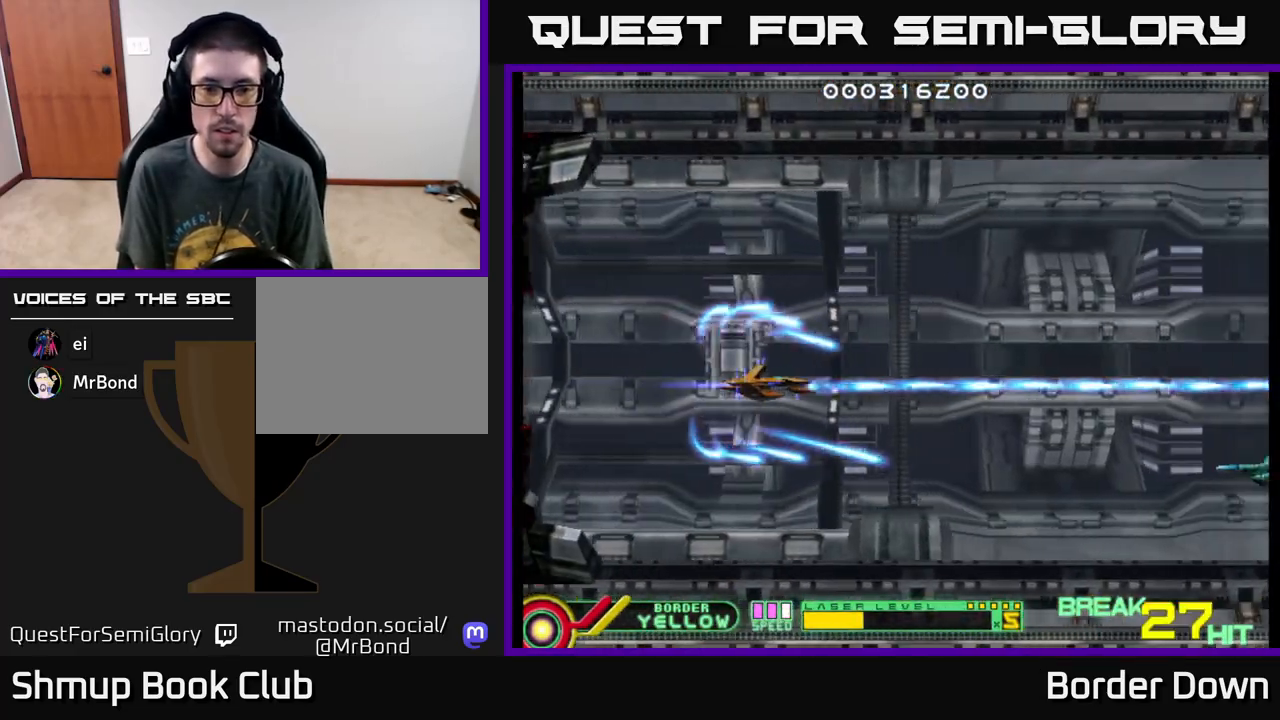
{"dt_ms": 500, "buttons": ["A", "DPAD_DOWN"], "left_stick": "center", "events": [[50, "DPAD_UP", "down"], [383, "DPAD_UP", "up"], [417, "DPAD_RIGHT", "down"], [433, "DPAD_DOWN", "down"], [450, "DPAD_RIGHT", "up"]]}
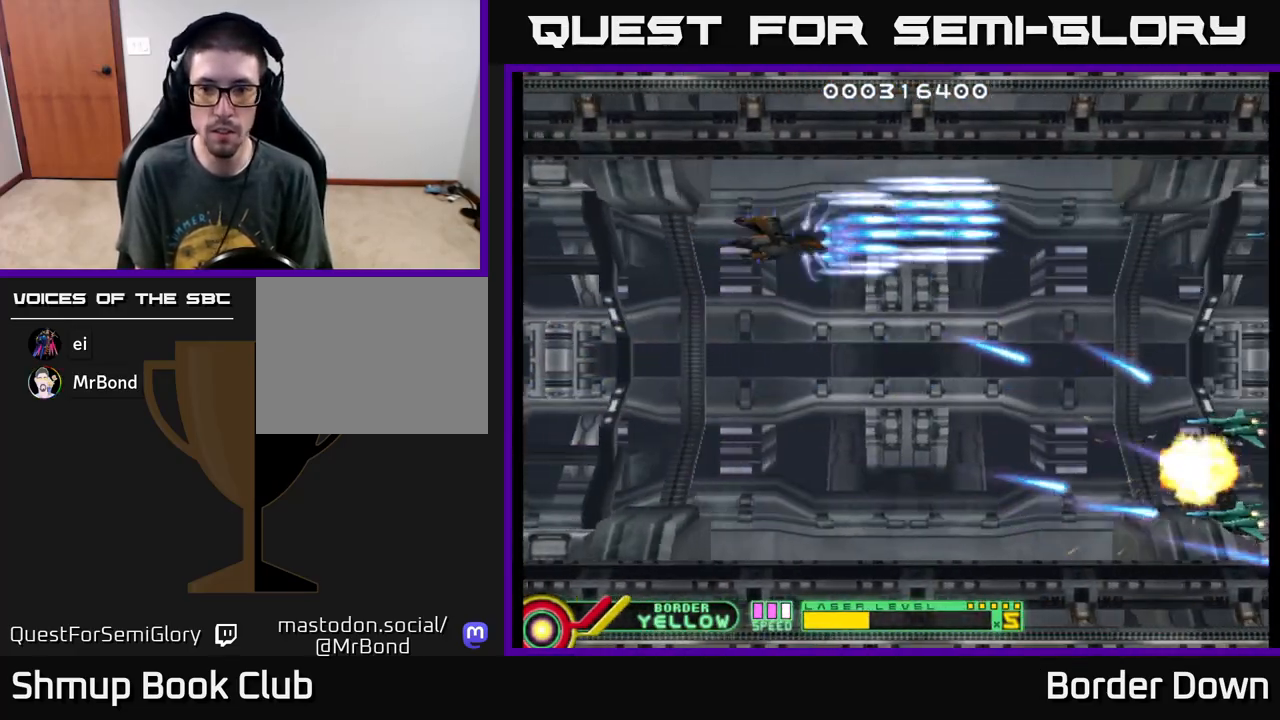
{"dt_ms": 500, "buttons": ["A", "DPAD_RIGHT"], "left_stick": "center", "events": [[100, "A", "up"], [150, "A", "down"], [250, "A", "up"], [267, "DPAD_RIGHT", "down"], [317, "A", "down"], [367, "A", "up"], [450, "A", "down"], [467, "DPAD_DOWN", "up"]]}
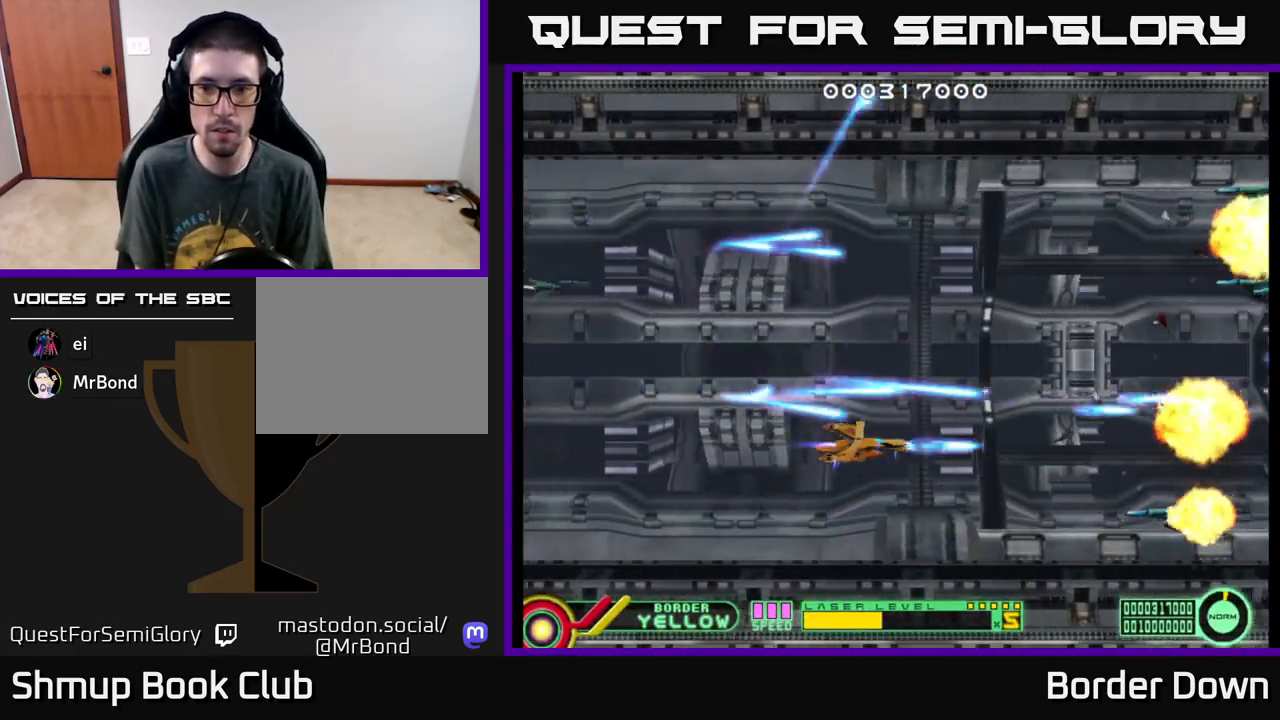
{"dt_ms": 500, "buttons": ["A"], "left_stick": "center", "events": [[17, "A", "up"], [17, "DPAD_UP", "down"], [33, "DPAD_RIGHT", "up"], [83, "A", "down"], [150, "A", "up"], [217, "A", "down"], [300, "A", "up"], [367, "A", "down"], [433, "A", "up"], [483, "DPAD_UP", "up"], [500, "A", "down"]]}
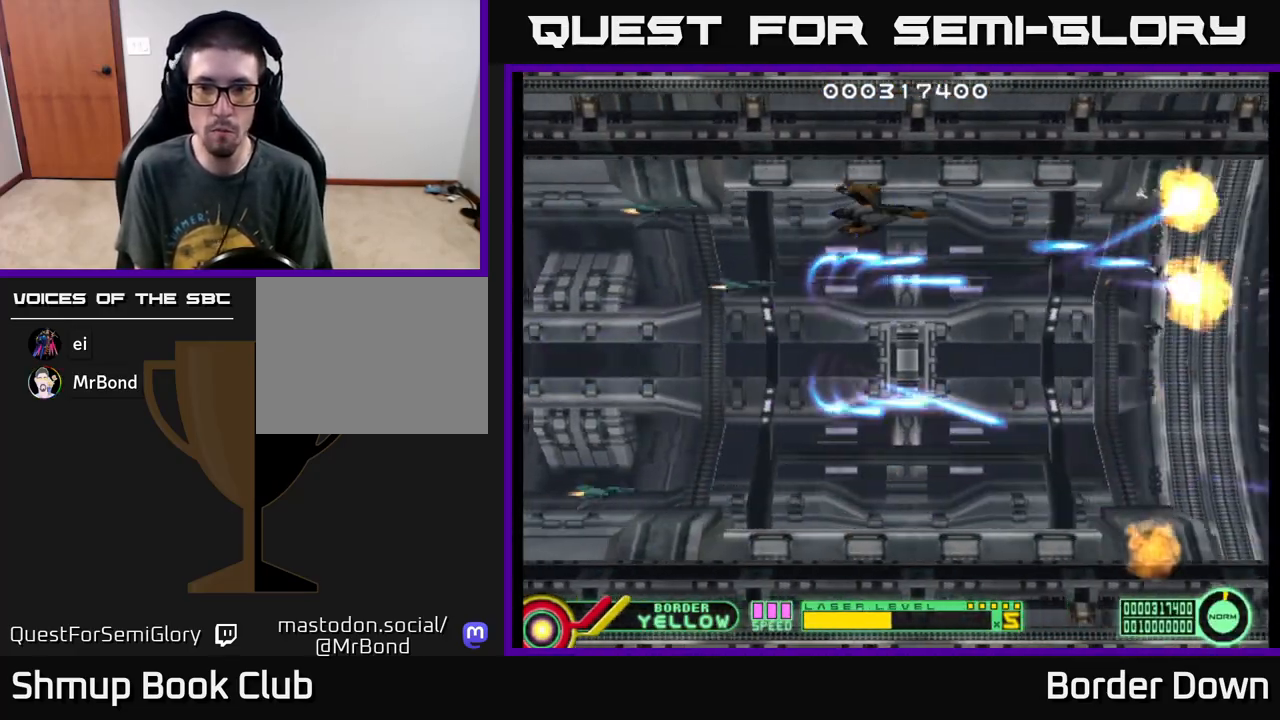
{"dt_ms": 500, "buttons": ["A", "DPAD_LEFT"], "left_stick": "center", "events": [[33, "DPAD_DOWN", "down"], [83, "A", "up"], [200, "A", "down"], [217, "A", "up"], [283, "A", "down"], [350, "DPAD_DOWN", "up"], [350, "DPAD_LEFT", "down"], [367, "A", "up"], [450, "A", "down"]]}
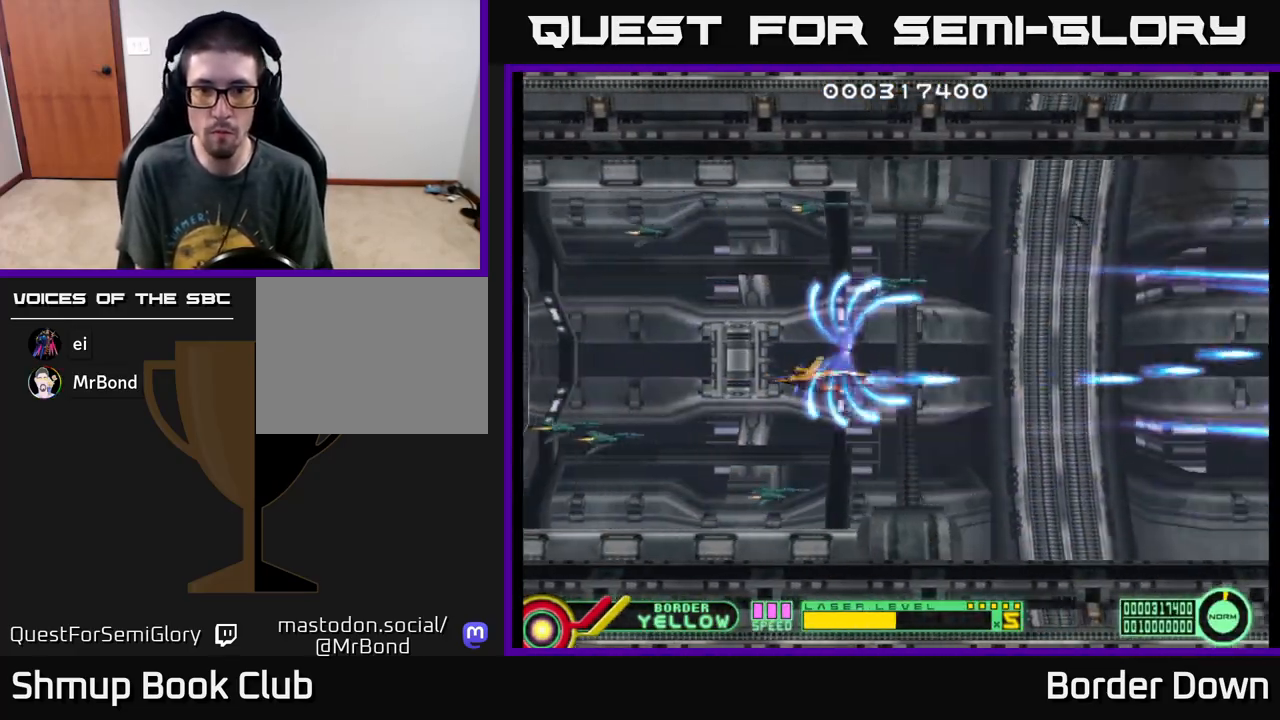
{"dt_ms": 500, "buttons": ["DPAD_DOWN"], "left_stick": "center", "events": [[17, "A", "up"], [50, "DPAD_UP", "down"], [67, "DPAD_LEFT", "up"], [83, "A", "down"], [167, "A", "up"], [267, "A", "down"], [300, "DPAD_UP", "up"], [333, "A", "up"], [367, "DPAD_DOWN", "down"], [417, "A", "down"], [483, "A", "up"]]}
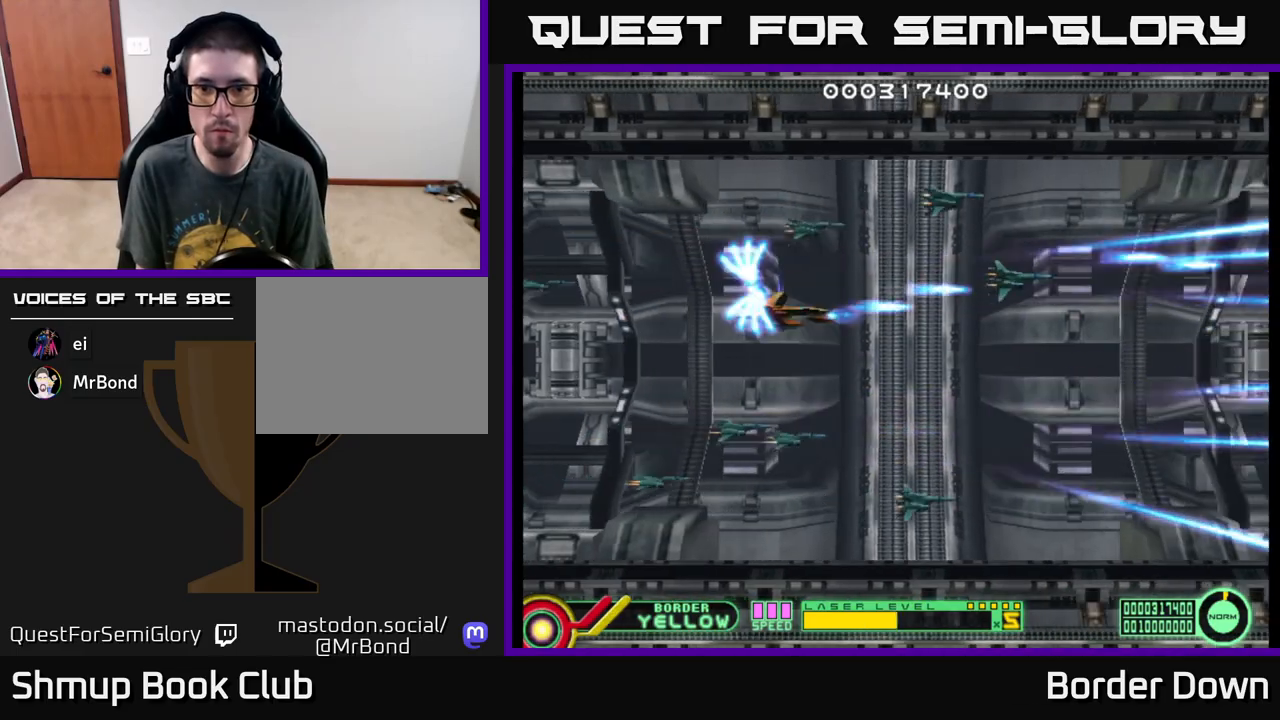
{"dt_ms": 500, "buttons": ["DPAD_UP"], "left_stick": "center", "events": [[17, "DPAD_RIGHT", "down"], [67, "A", "down"], [150, "A", "up"], [217, "DPAD_RIGHT", "up"], [233, "A", "down"], [233, "DPAD_DOWN", "up"], [283, "DPAD_UP", "down"], [333, "A", "up"], [400, "A", "down"], [483, "A", "up"]]}
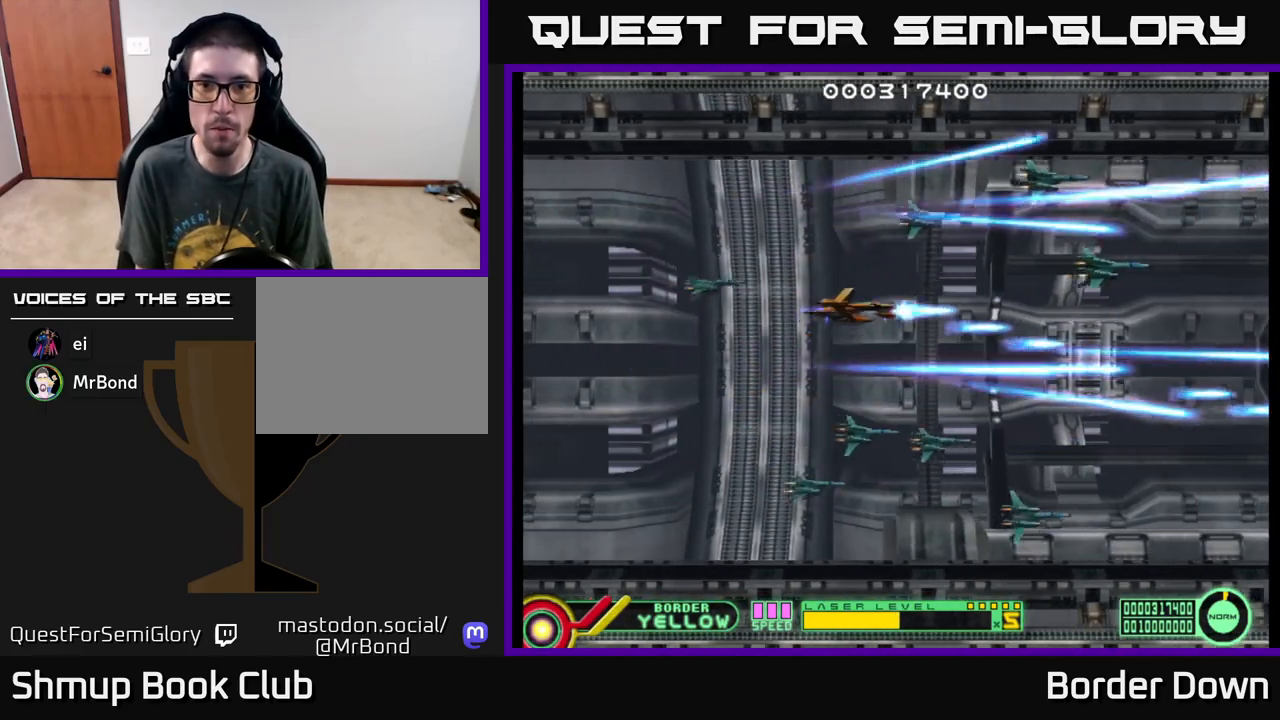
{"dt_ms": 500, "buttons": ["DPAD_UP", "DPAD_LEFT"], "left_stick": "center"}
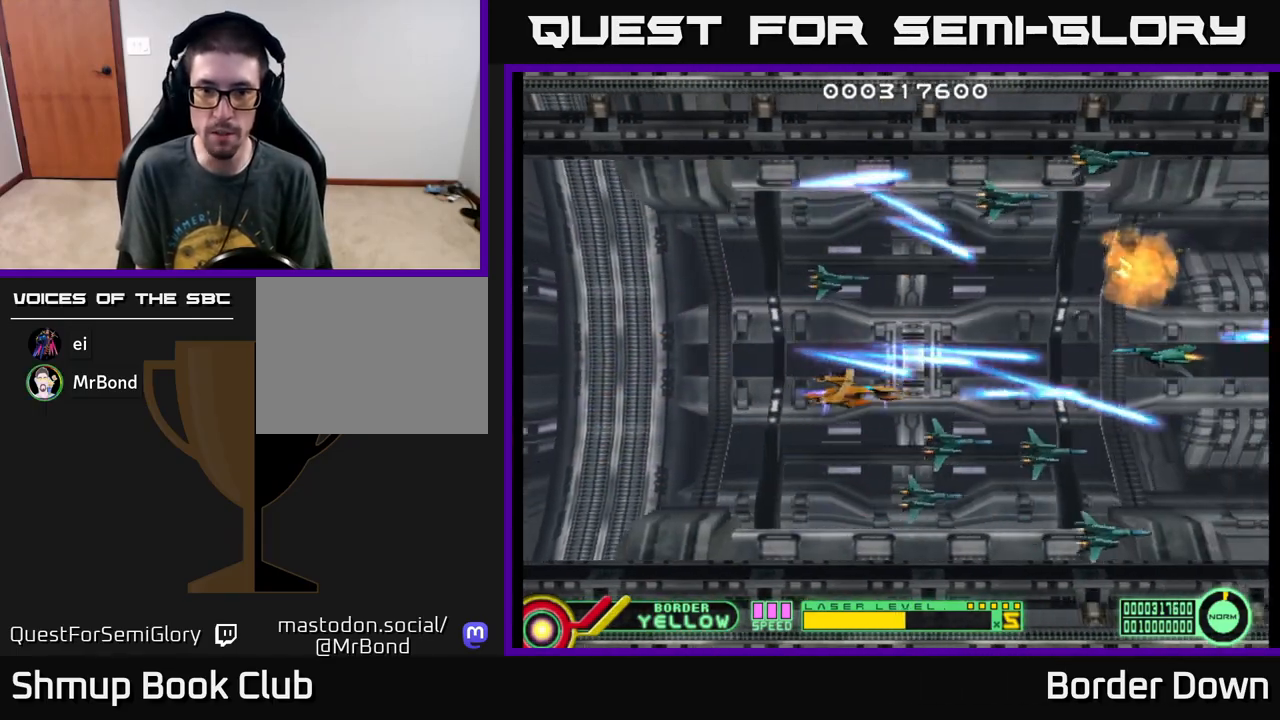
{"dt_ms": 500, "buttons": ["DPAD_DOWN", "DPAD_RIGHT"], "left_stick": "center"}
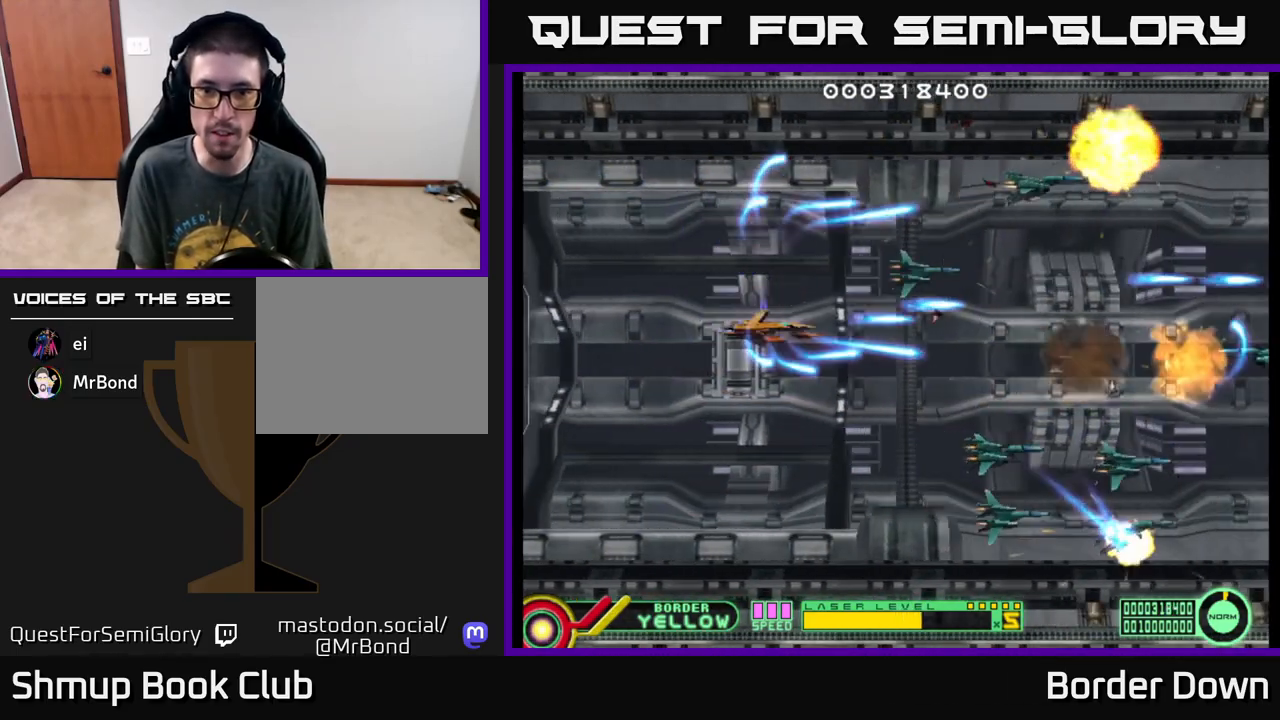
{"dt_ms": 500, "buttons": ["DPAD_UP", "DPAD_LEFT"], "left_stick": "center"}
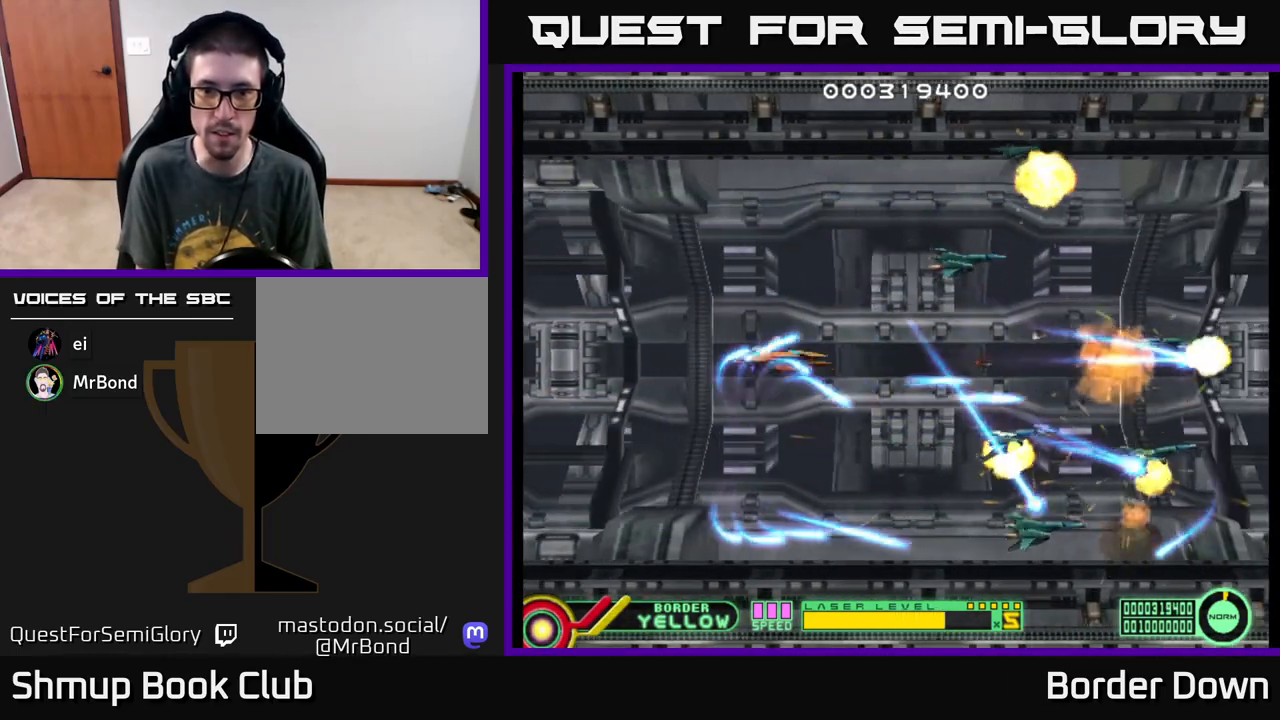
{"dt_ms": 500, "buttons": ["DPAD_UP"], "left_stick": "center"}
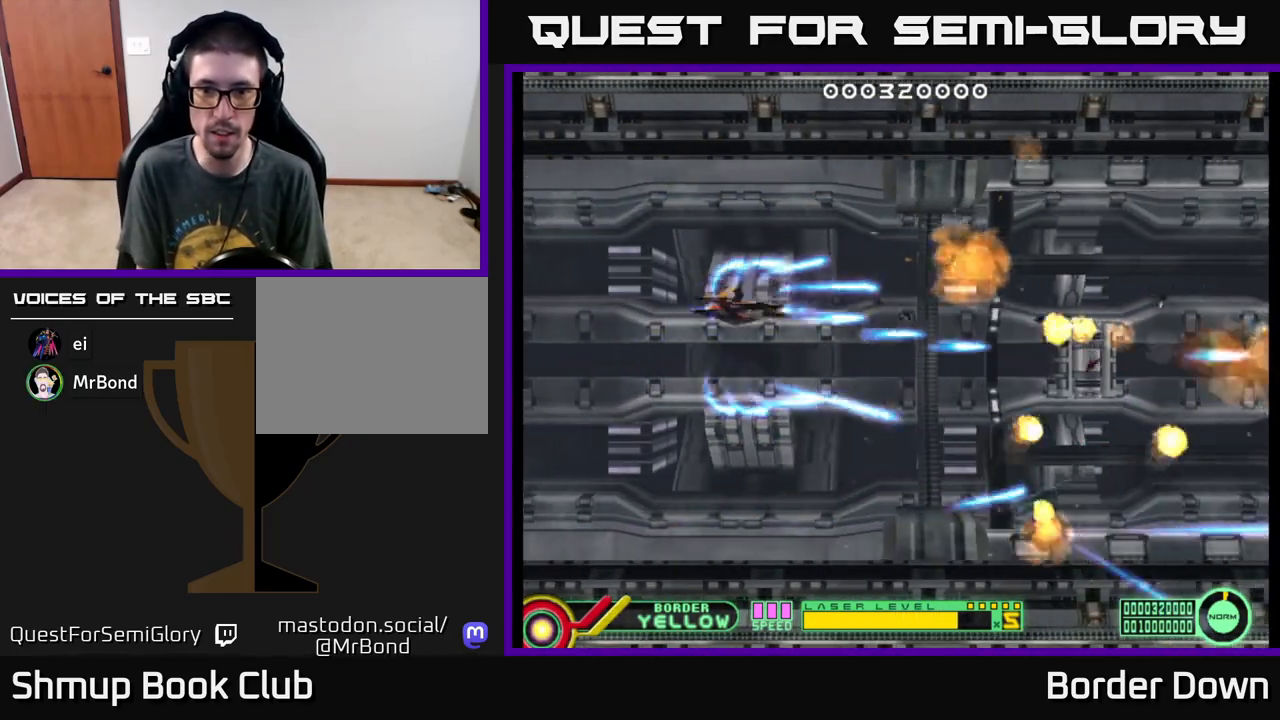
{"dt_ms": 500, "buttons": ["DPAD_UP", "DPAD_LEFT"], "left_stick": "center"}
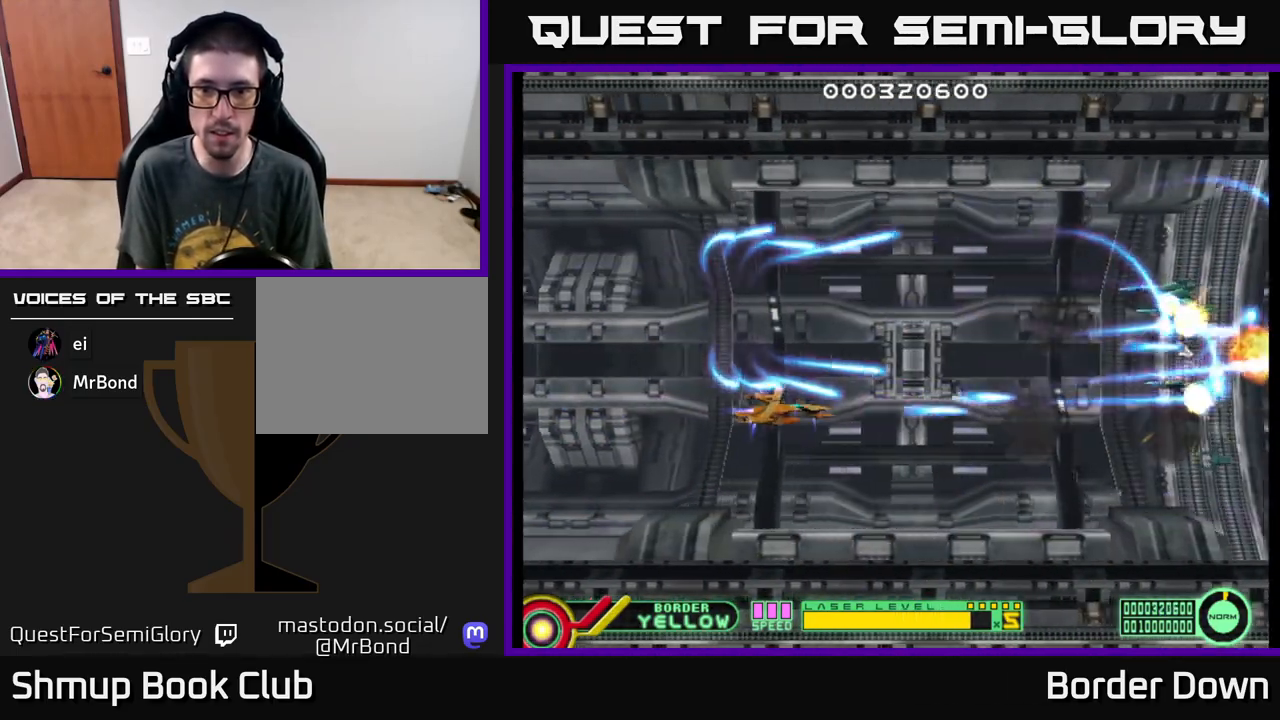
{"dt_ms": 500, "buttons": ["DPAD_UP"], "left_stick": "center", "events": [[33, "A", "down"], [100, "DPAD_LEFT", "up"], [117, "A", "up"], [200, "DPAD_UP", "up"], [217, "A", "down"], [233, "DPAD_DOWN", "down"], [267, "A", "up"], [367, "A", "down"], [417, "DPAD_DOWN", "up"], [433, "A", "up"], [467, "DPAD_UP", "down"]]}
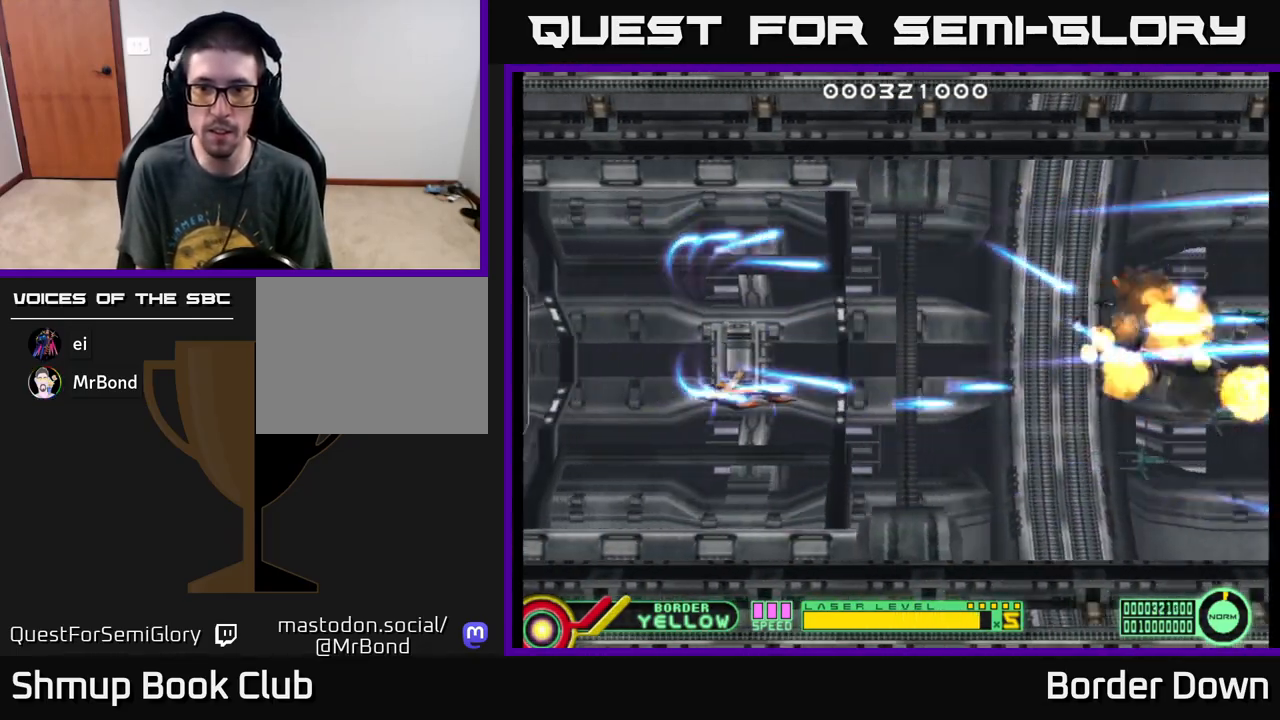
{"dt_ms": 500, "buttons": ["DPAD_UP"], "left_stick": "center", "events": [[33, "A", "down"], [100, "A", "up"], [150, "DPAD_RIGHT", "down"], [150, "DPAD_UP", "up"], [200, "A", "down"], [233, "DPAD_DOWN", "down"], [283, "A", "up"], [333, "DPAD_DOWN", "up"], [333, "DPAD_RIGHT", "up"], [367, "A", "down"], [367, "DPAD_UP", "down"], [433, "A", "up"]]}
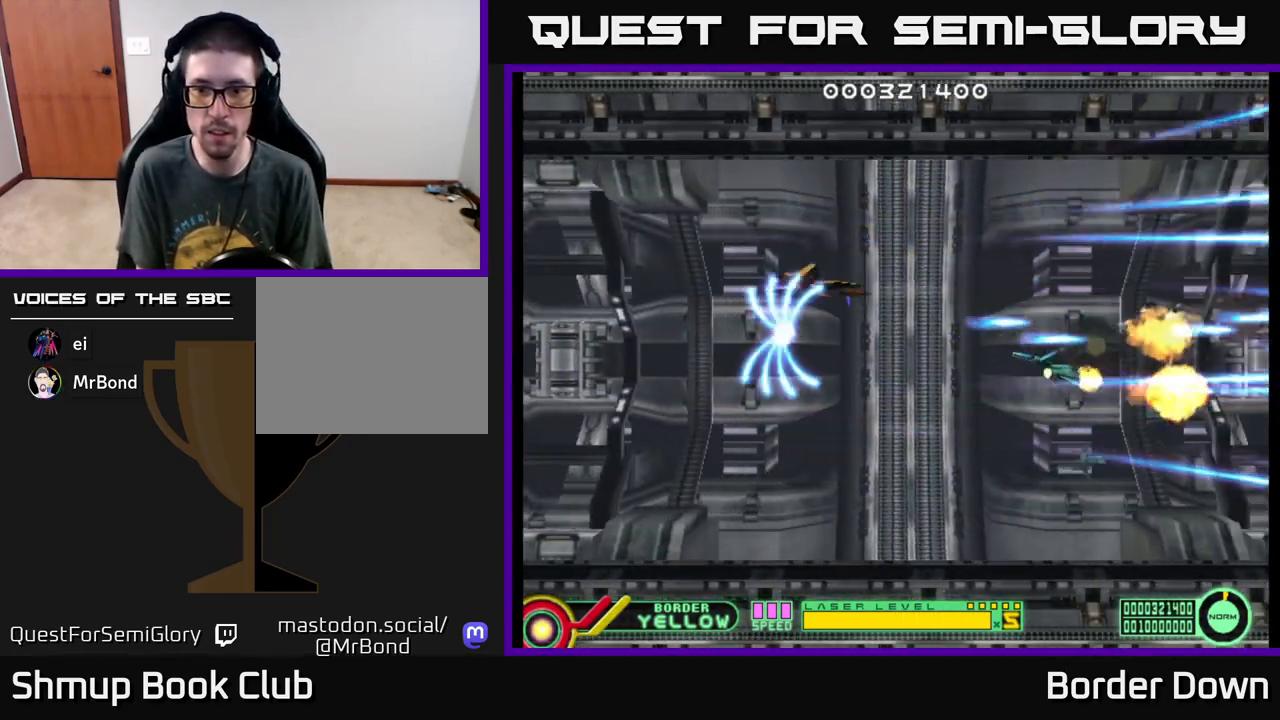
{"dt_ms": 500, "buttons": ["DPAD_UP", "DPAD_LEFT"], "left_stick": "center", "events": [[33, "A", "down"], [33, "DPAD_UP", "up"], [83, "DPAD_DOWN", "down"], [100, "A", "up"], [217, "A", "down"], [283, "A", "up"], [367, "A", "down"], [383, "DPAD_DOWN", "up"], [433, "DPAD_UP", "down"], [467, "A", "up"], [467, "DPAD_LEFT", "down"]]}
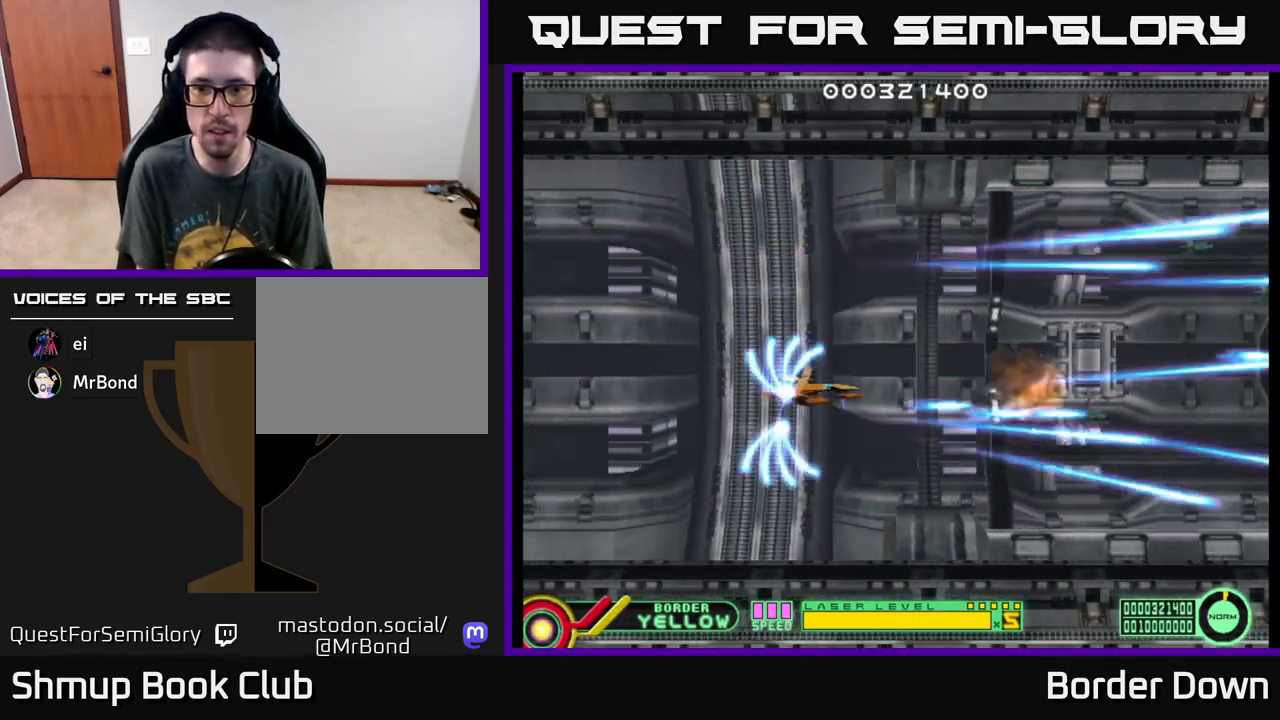
{"dt_ms": 500, "buttons": ["DPAD_DOWN"], "left_stick": "center", "events": [[50, "A", "down"], [50, "DPAD_LEFT", "up"], [133, "A", "up"], [233, "A", "down"], [300, "A", "up"], [317, "DPAD_UP", "up"], [367, "DPAD_DOWN", "down"], [400, "A", "down"], [500, "A", "up"]]}
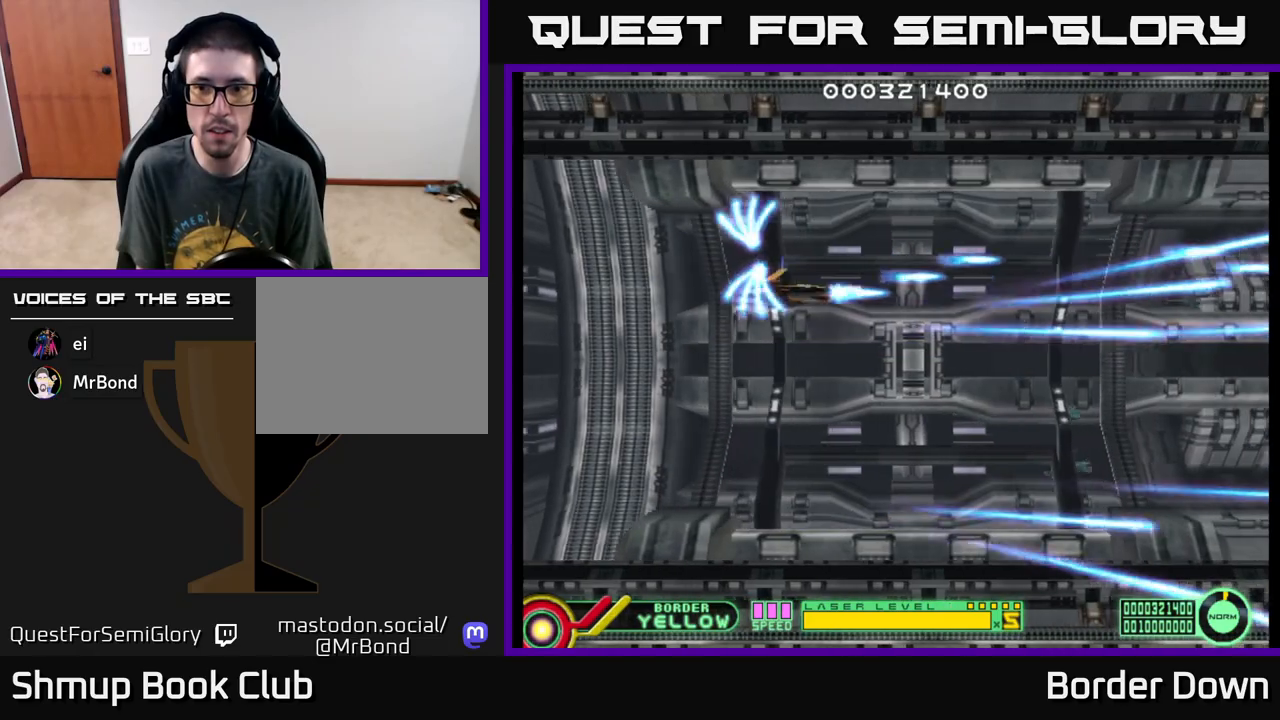
{"dt_ms": 500, "buttons": ["DPAD_UP", "DPAD_LEFT"], "left_stick": "center", "events": [[83, "A", "down"], [150, "A", "up"], [250, "A", "down"], [333, "A", "up"], [433, "A", "down"], [433, "DPAD_DOWN", "up"], [483, "DPAD_LEFT", "down"], [500, "A", "up"], [500, "DPAD_UP", "down"]]}
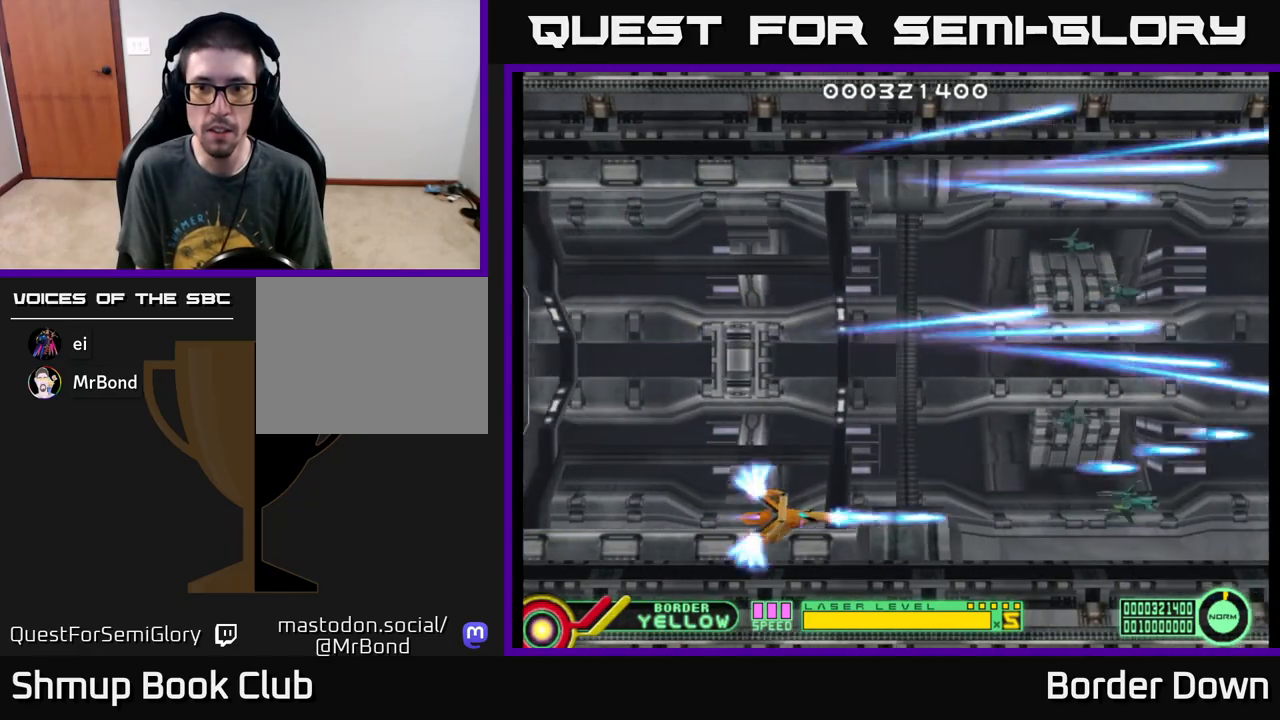
{"dt_ms": 500, "buttons": ["DPAD_DOWN"], "left_stick": "center", "events": [[317, "DPAD_UP", "up"], [433, "DPAD_DOWN", "down"], [433, "DPAD_LEFT", "up"]]}
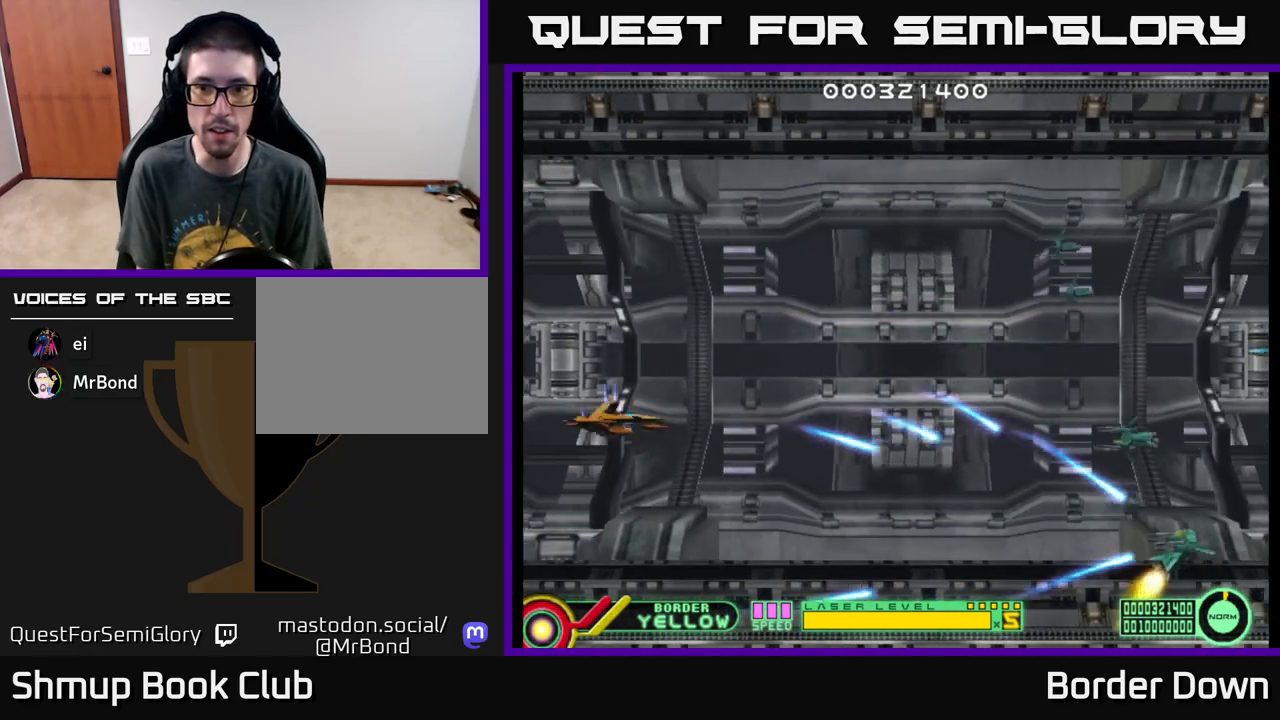
{"dt_ms": 500, "buttons": ["DPAD_UP"], "left_stick": "center", "events": [[133, "DPAD_DOWN", "up"], [367, "DPAD_LEFT", "down"], [433, "DPAD_UP", "down"], [500, "DPAD_LEFT", "up"]]}
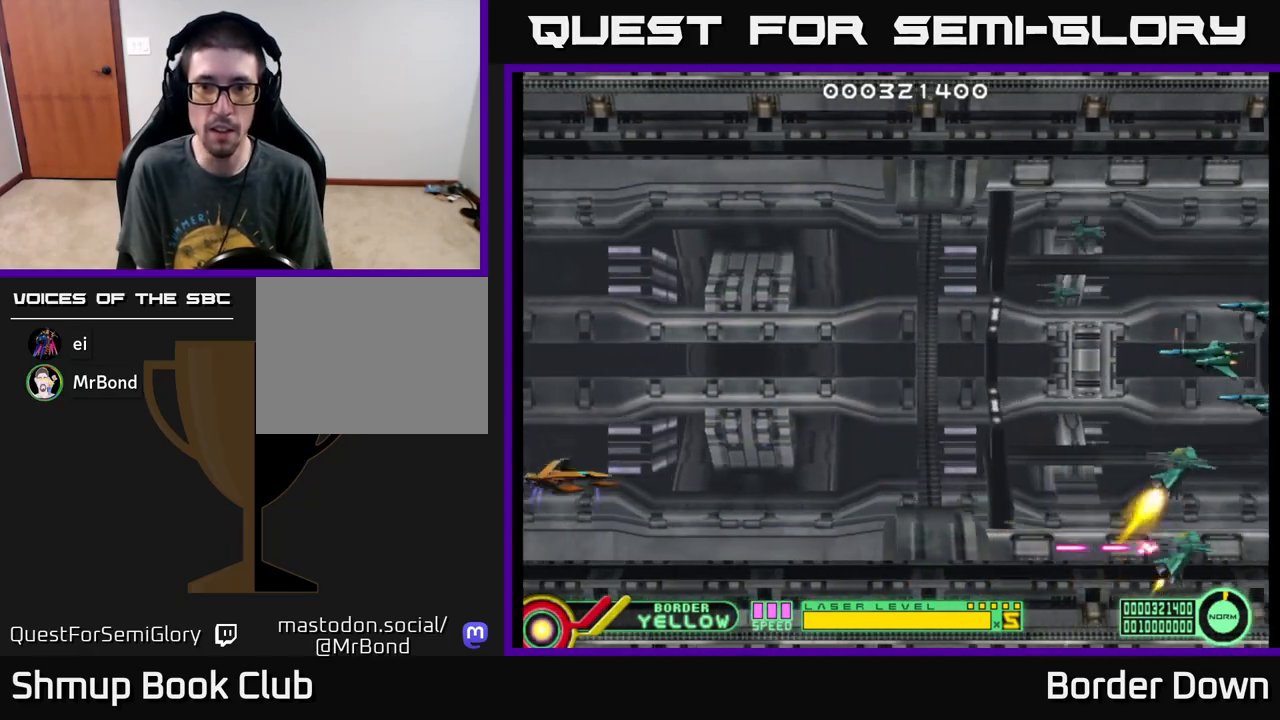
{"dt_ms": 1000, "buttons": ["B", "DPAD_DOWN"], "left_stick": "center", "events": [[617, "B", "down"], [633, "DPAD_UP", "up"], [650, "DPAD_DOWN", "down"]]}
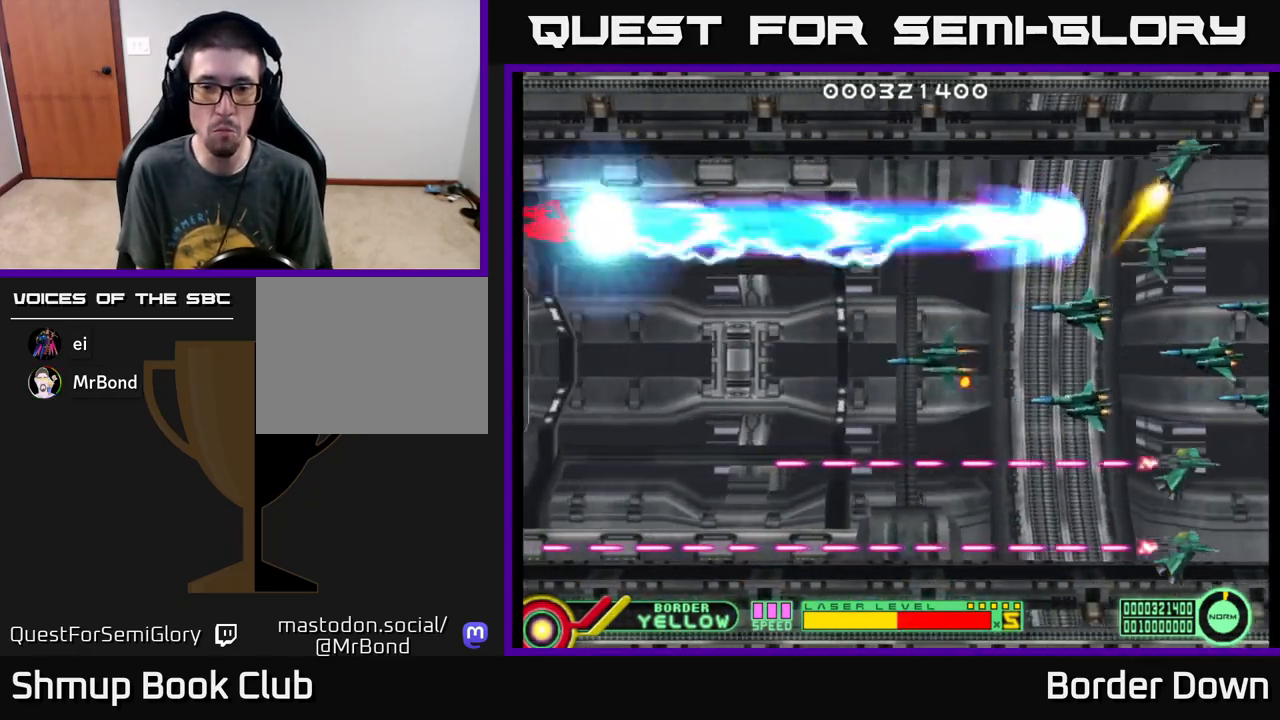
{"dt_ms": 500, "buttons": ["B", "DPAD_DOWN"], "left_stick": "center", "events": []}
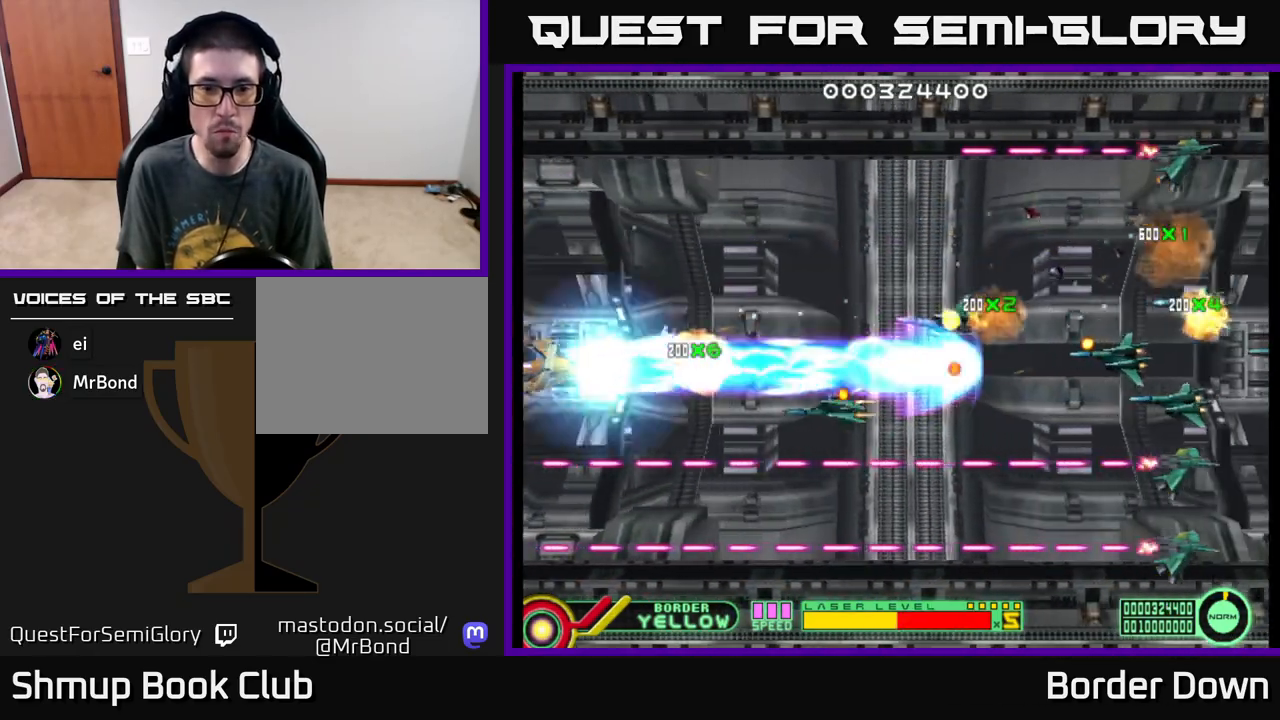
{"dt_ms": 500, "buttons": ["B", "DPAD_DOWN"], "left_stick": "center", "events": []}
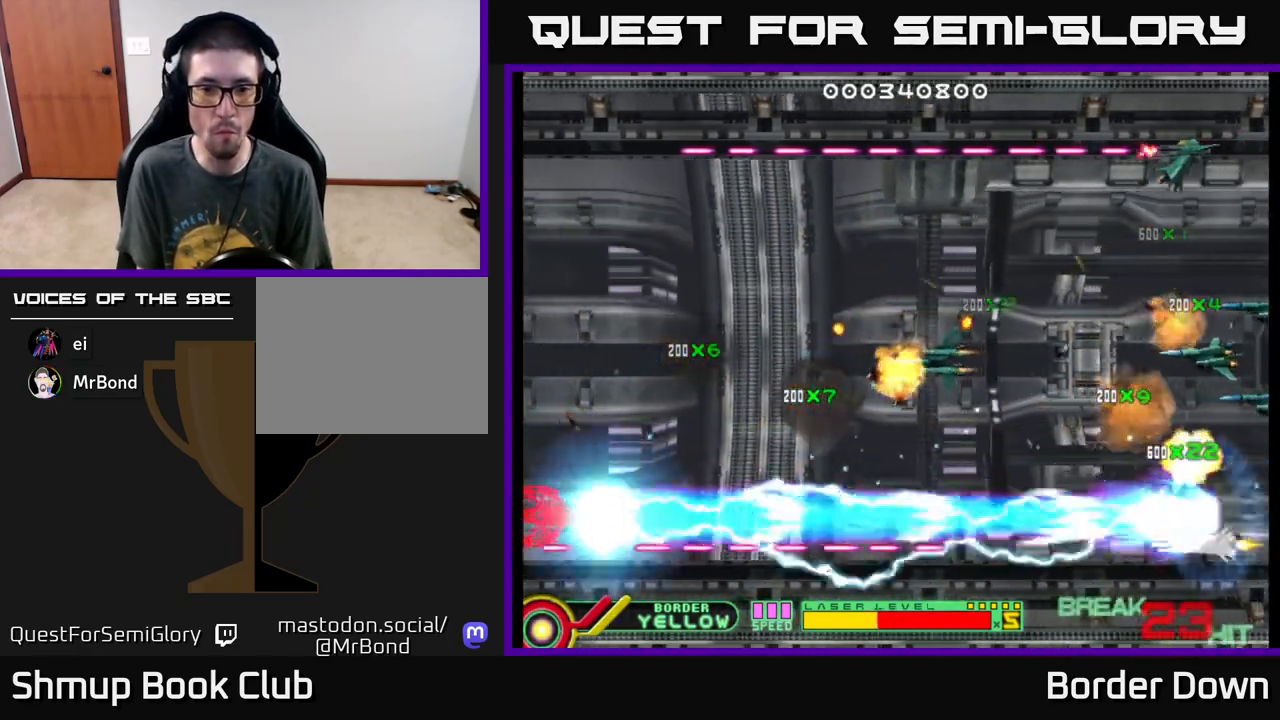
{"dt_ms": 500, "buttons": ["B", "DPAD_UP"], "left_stick": "center", "events": [[150, "DPAD_DOWN", "up"], [167, "DPAD_LEFT", "down"], [167, "DPAD_UP", "down"], [233, "DPAD_LEFT", "up"]]}
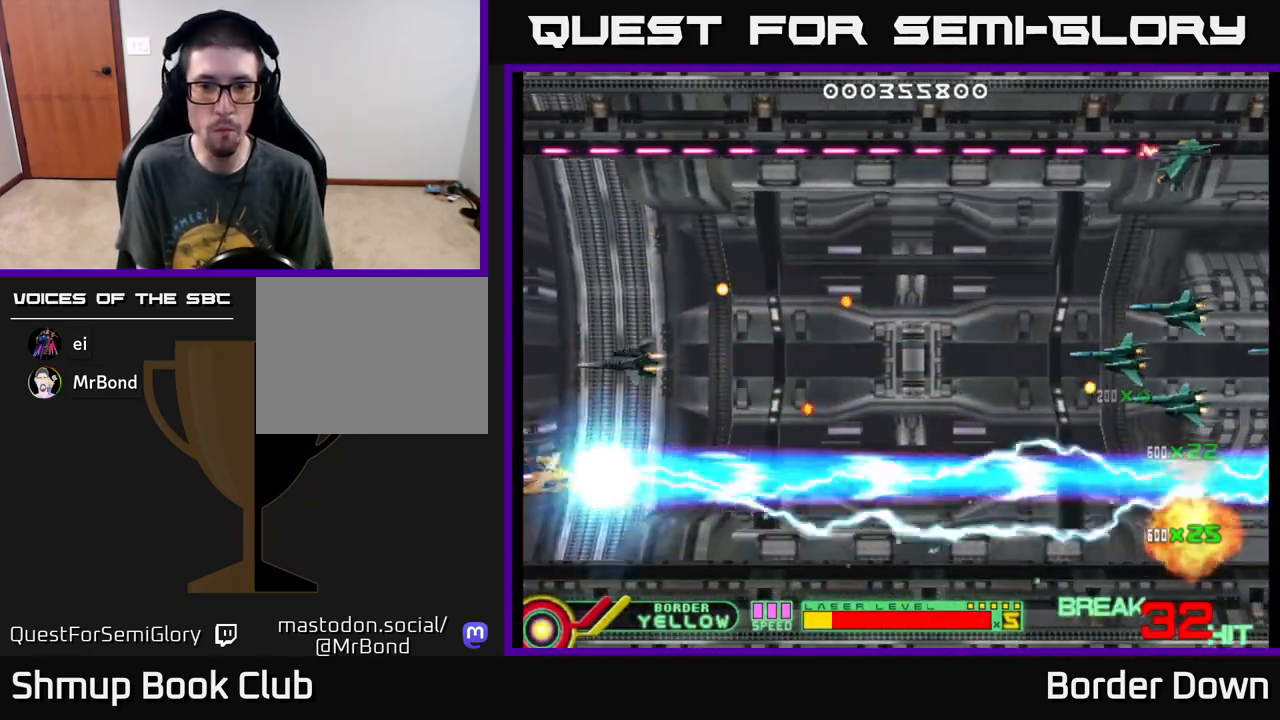
{"dt_ms": 500, "buttons": ["B", "DPAD_UP"], "left_stick": "center", "events": []}
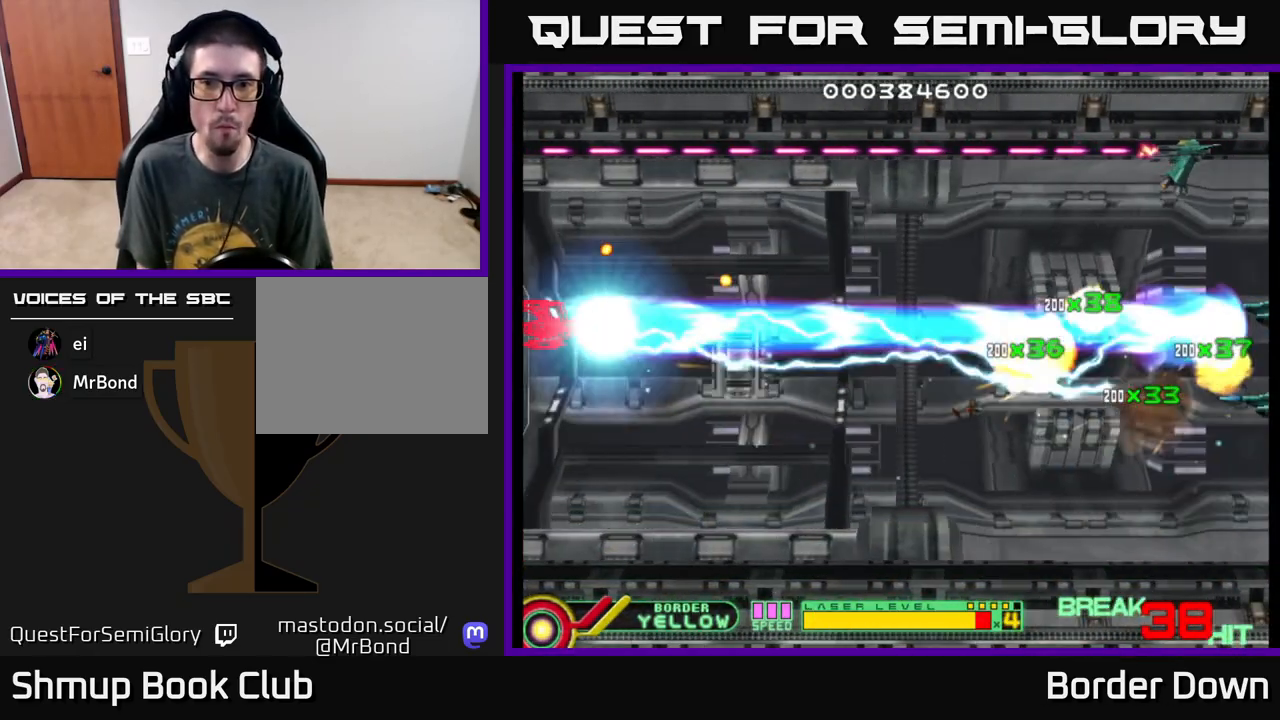
{"dt_ms": 500, "buttons": ["B", "DPAD_UP"], "left_stick": "center", "events": []}
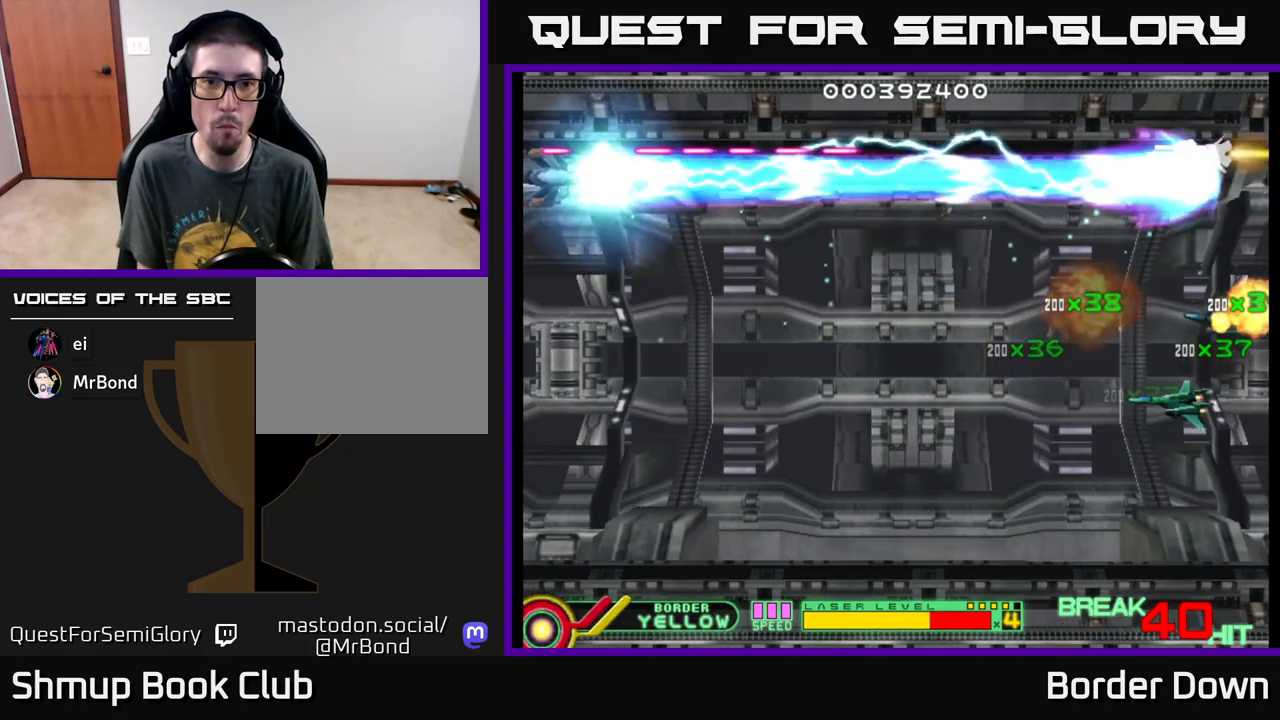
{"dt_ms": 500, "buttons": ["DPAD_DOWN", "DPAD_RIGHT"], "left_stick": "center"}
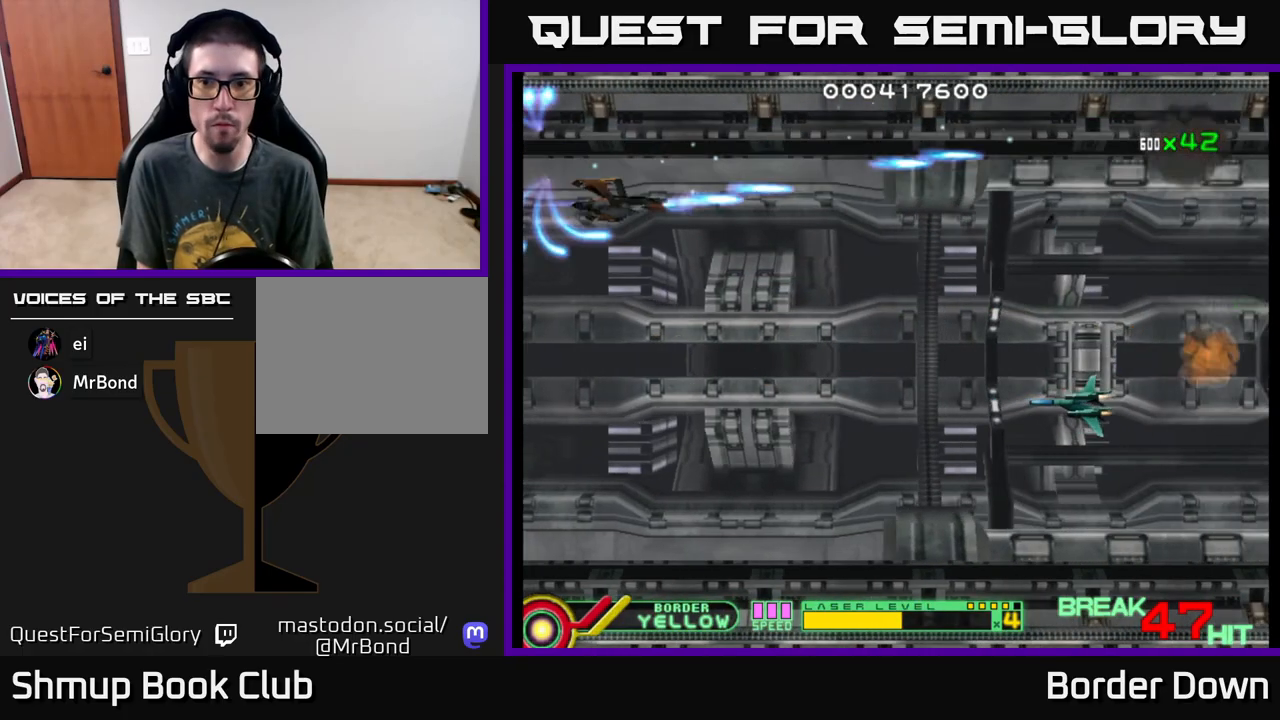
{"dt_ms": 500, "buttons": ["A", "DPAD_UP", "DPAD_LEFT"], "left_stick": "center"}
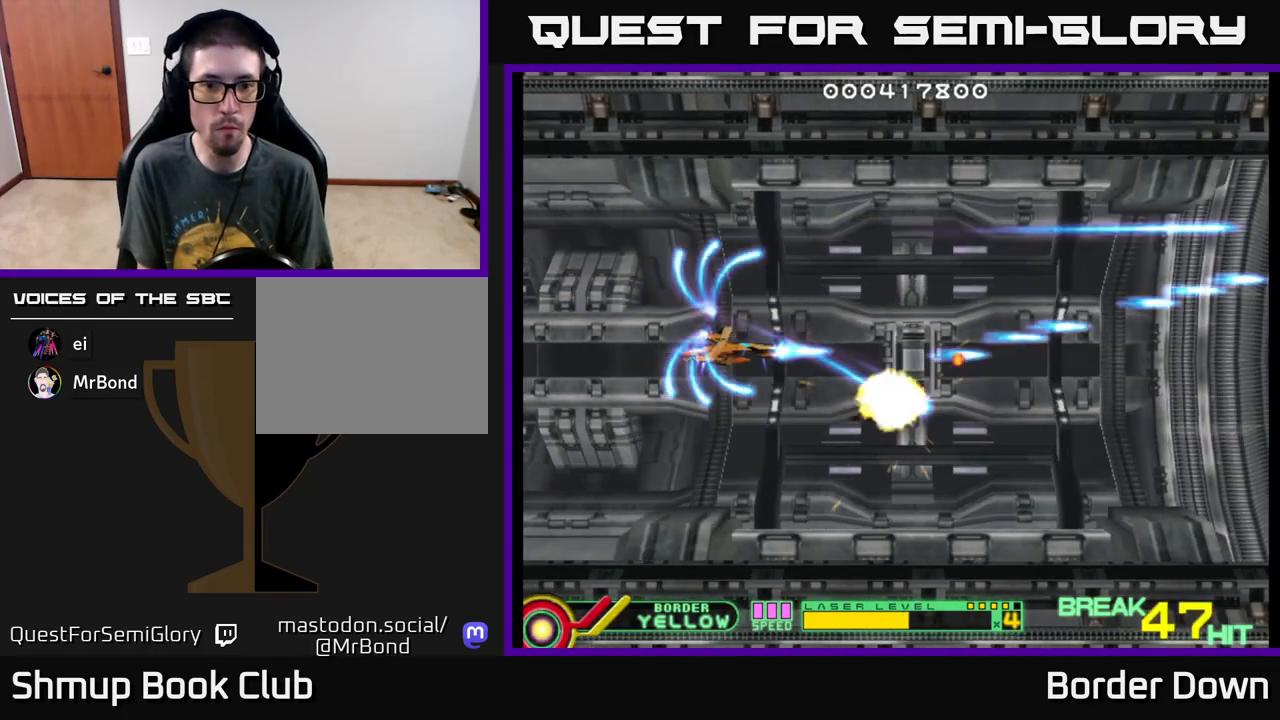
{"dt_ms": 500, "buttons": ["DPAD_DOWN"], "left_stick": "center", "events": [[50, "A", "up"], [50, "DPAD_LEFT", "up"], [117, "A", "down"], [200, "A", "up"], [267, "A", "down"], [300, "DPAD_UP", "up"], [333, "A", "up"], [367, "DPAD_DOWN", "down"], [417, "A", "down"], [483, "A", "up"]]}
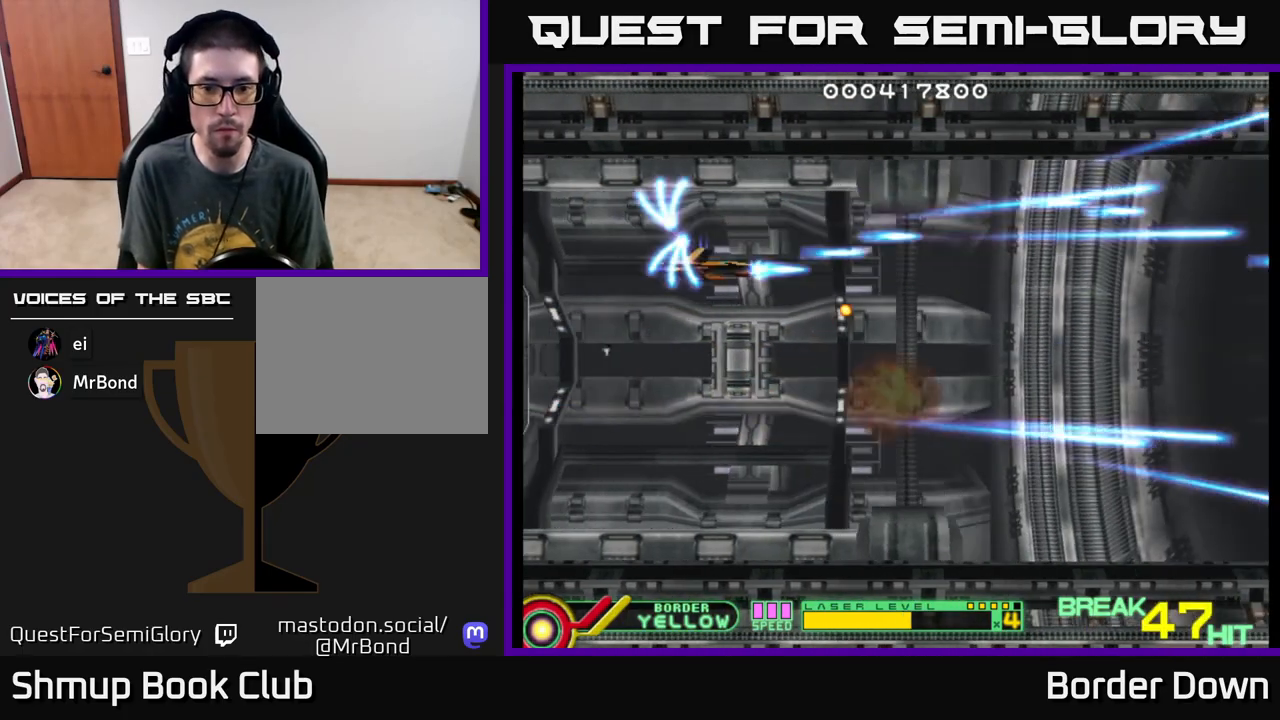
{"dt_ms": 500, "buttons": ["A", "DPAD_RIGHT"], "left_stick": "center", "events": [[67, "A", "down"], [167, "A", "up"], [167, "DPAD_RIGHT", "down"], [200, "A", "down"], [367, "DPAD_DOWN", "up"]]}
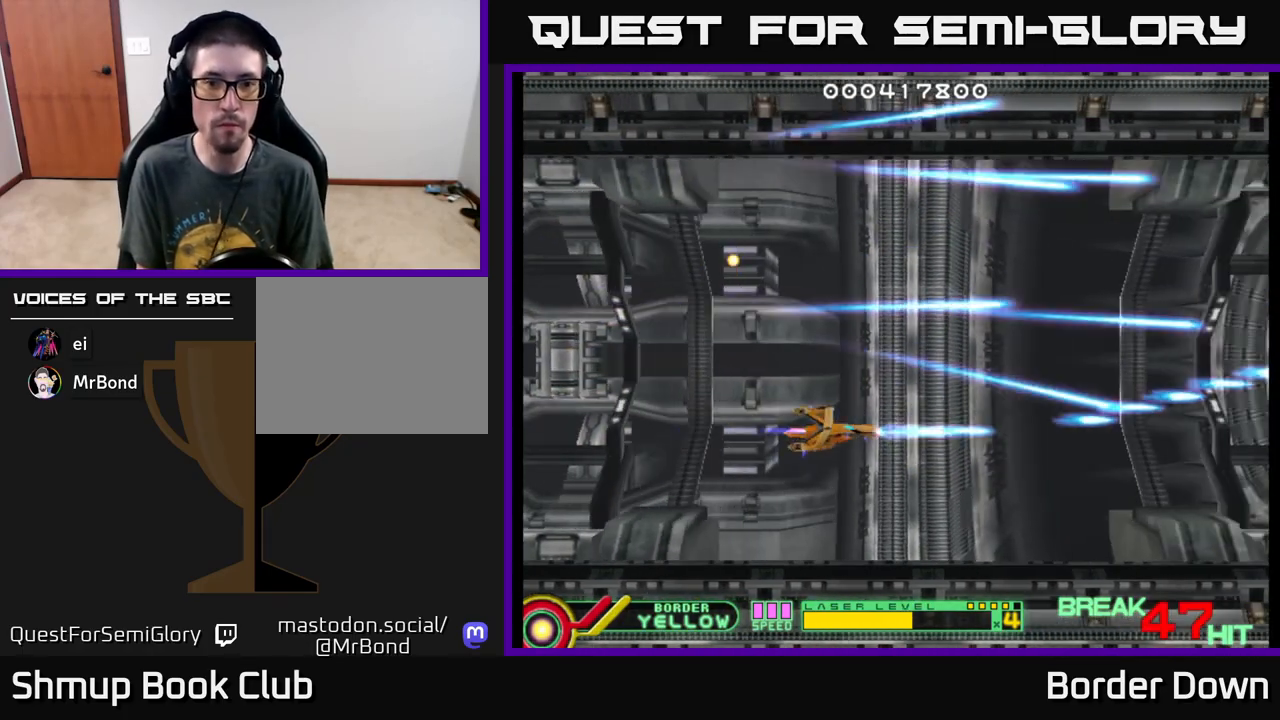
{"dt_ms": 500, "buttons": [], "left_stick": "center", "events": [[67, "DPAD_UP", "down"], [83, "DPAD_RIGHT", "up"], [150, "DPAD_RIGHT", "down"], [200, "DPAD_UP", "up"], [383, "DPAD_RIGHT", "up"], [467, "A", "up"]]}